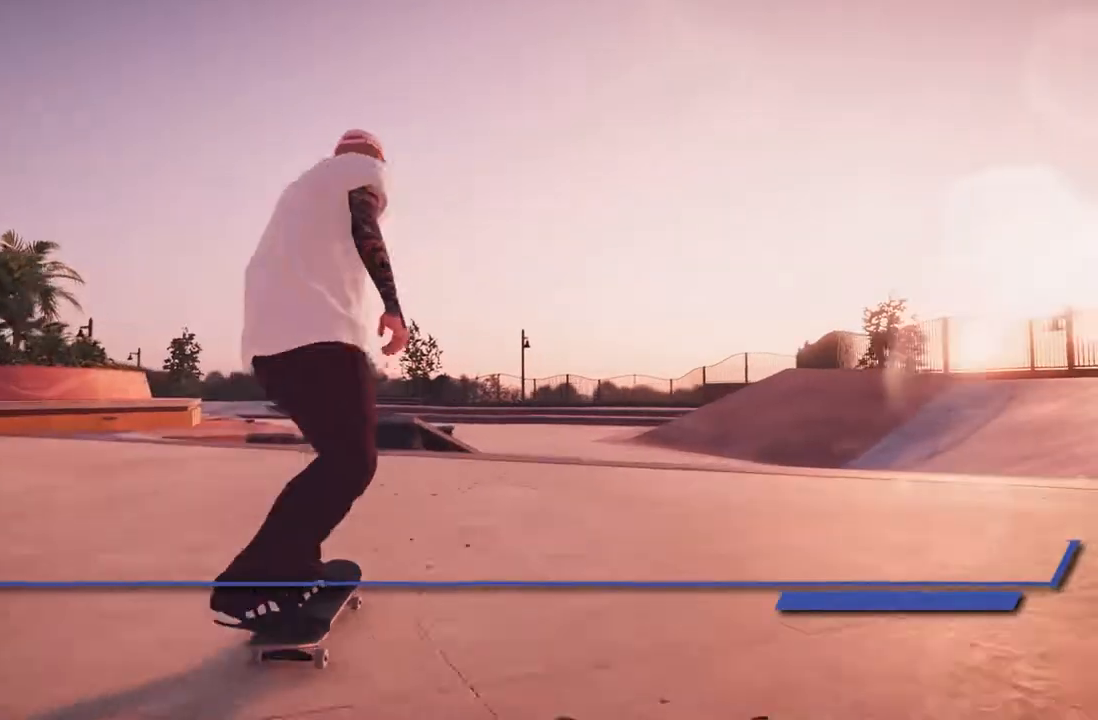
Gameplay with a controller (Xbox layout); each line is a JSON object with the inputs held at the frame after it (dt_ms = milliseconds from this image to that frame). "events" lists button and stick changes between this image and that frame as [ms after this image, input, new state], when the widget could be followed in between.
{"dt_ms": 500, "buttons": [], "left_stick": "center", "right_stick": "center", "events": []}
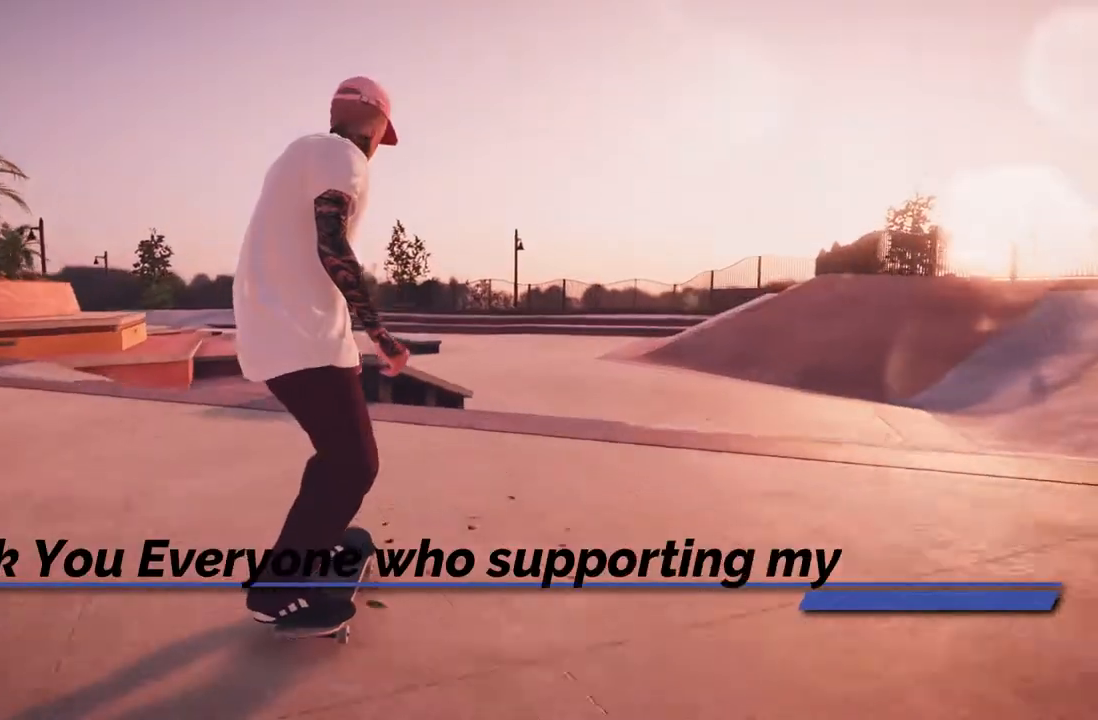
{"dt_ms": 500, "buttons": [], "left_stick": "center", "right_stick": "center", "events": [[183, "right_stick", "down"], [250, "left_stick", "down"], [467, "right_stick", "center"], [483, "left_stick", "center"]]}
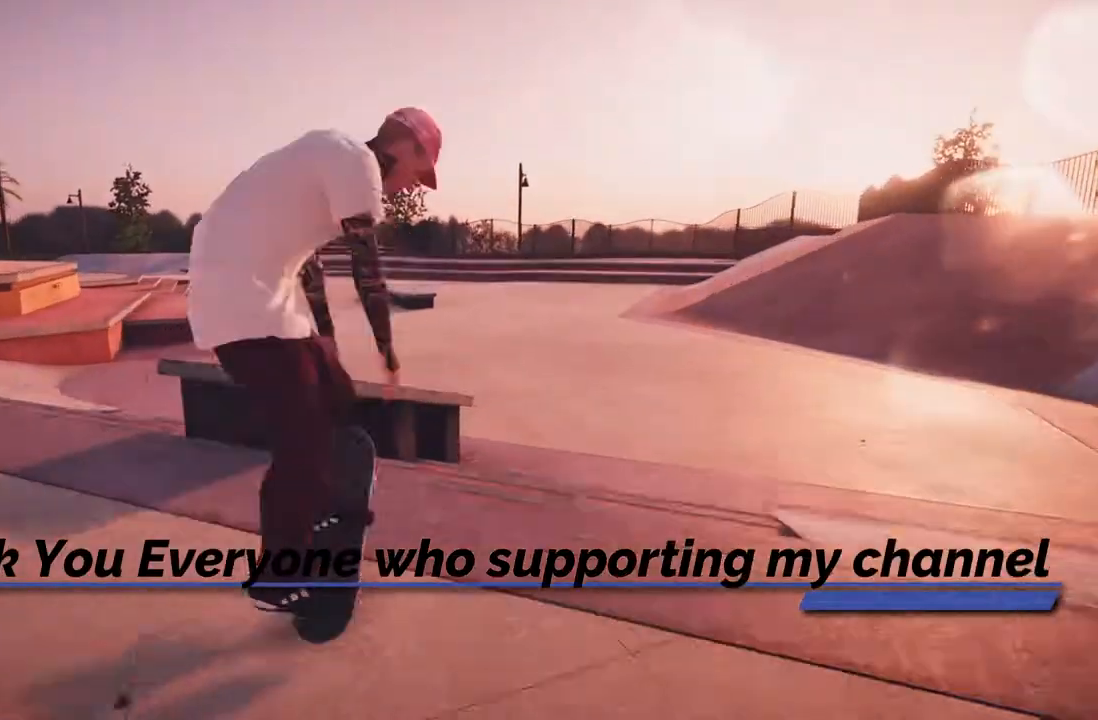
{"dt_ms": 500, "buttons": [], "left_stick": "center", "right_stick": "center", "events": []}
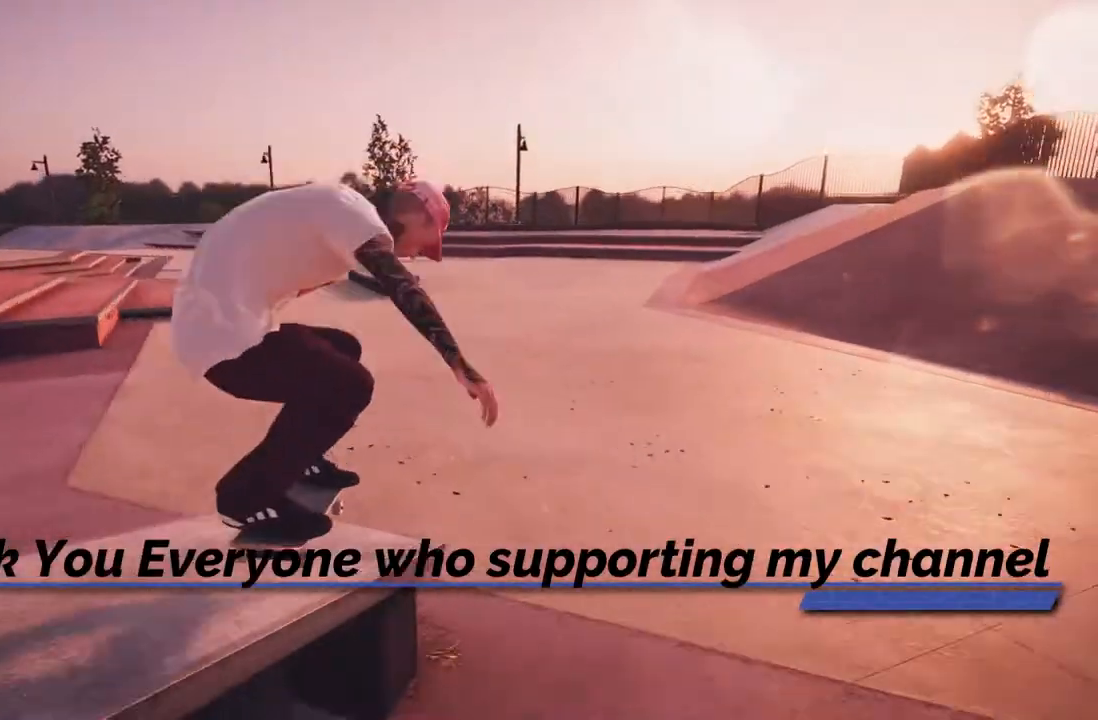
{"dt_ms": 500, "buttons": [], "left_stick": "center", "right_stick": "center", "events": []}
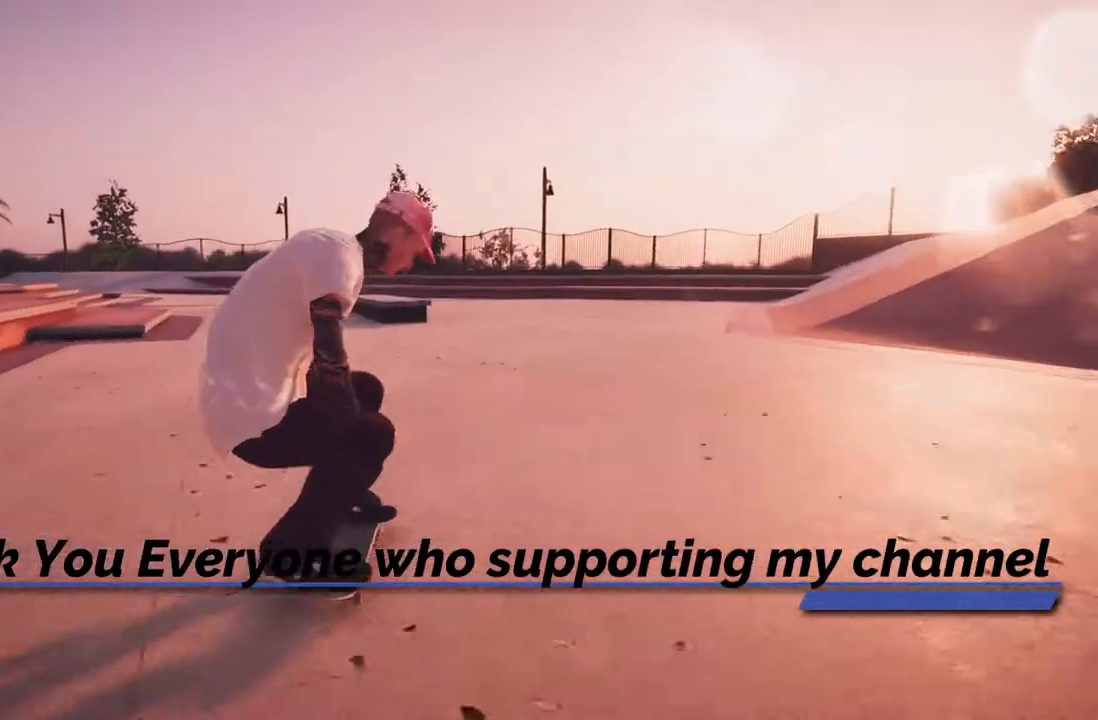
{"dt_ms": 500, "buttons": ["L2"], "left_stick": "center", "right_stick": "center", "events": [[433, "L2", "down"]]}
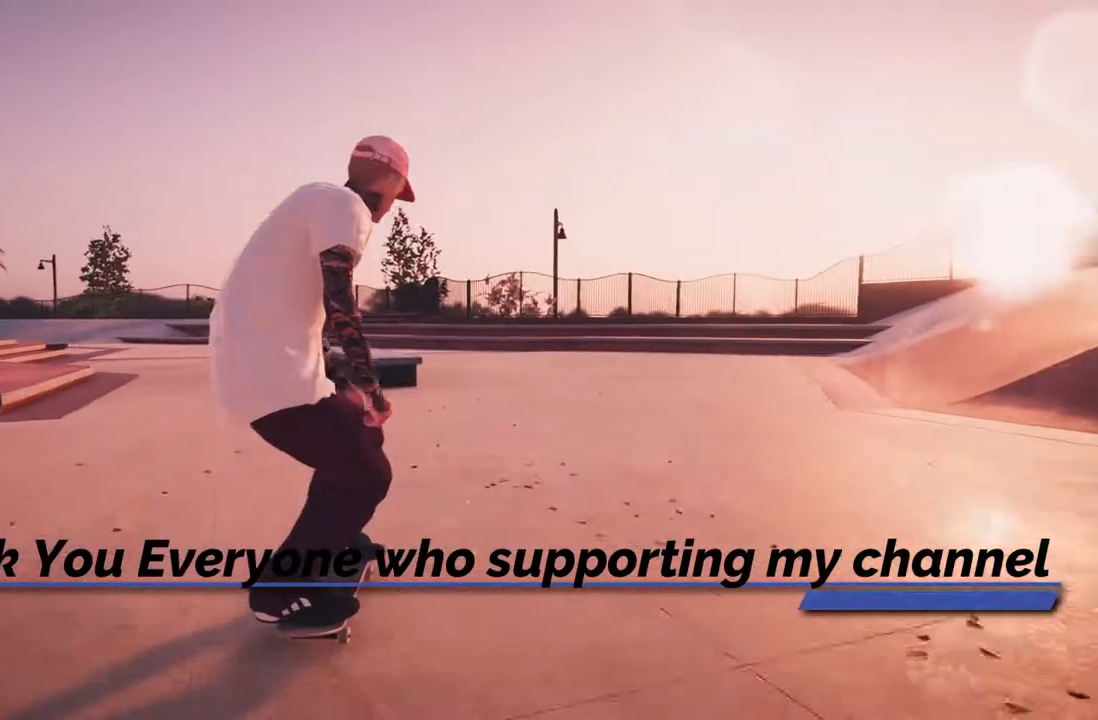
{"dt_ms": 500, "buttons": ["L2"], "left_stick": "center", "right_stick": "center", "events": [[250, "L2", "up"], [433, "L2", "down"]]}
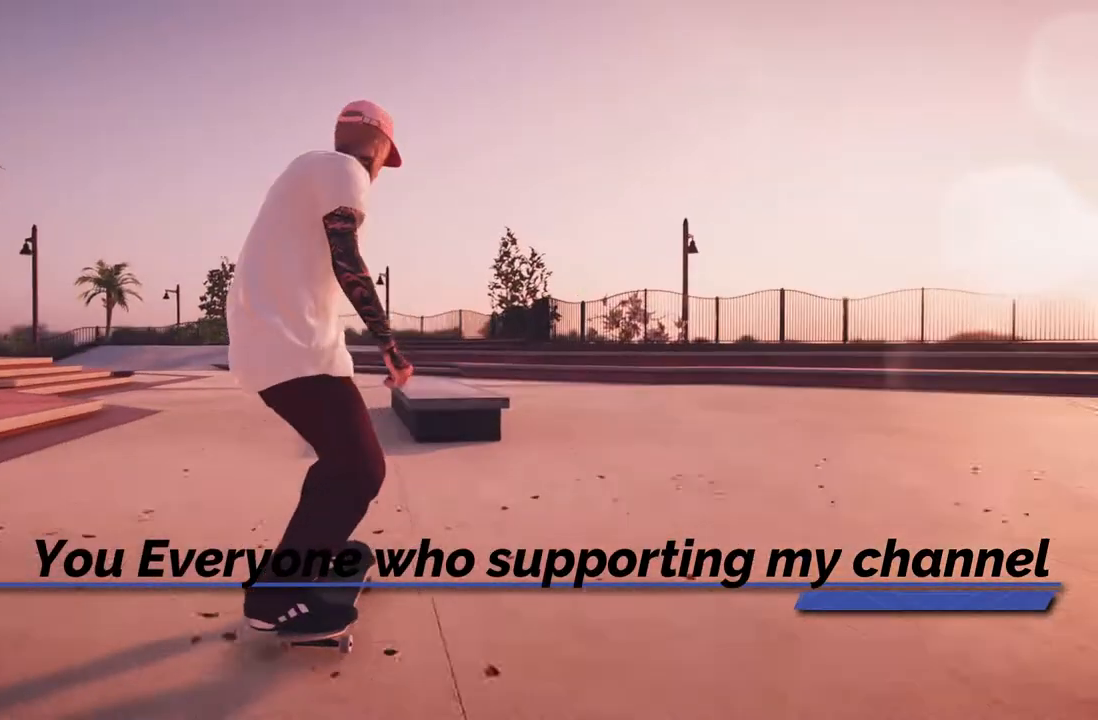
{"dt_ms": 500, "buttons": [], "left_stick": "up", "right_stick": "up", "events": [[83, "L2", "up"], [83, "right_stick", "down"], [167, "left_stick", "down"], [283, "left_stick", "center"], [283, "right_stick", "center"], [450, "right_stick", "up"], [467, "left_stick", "up"]]}
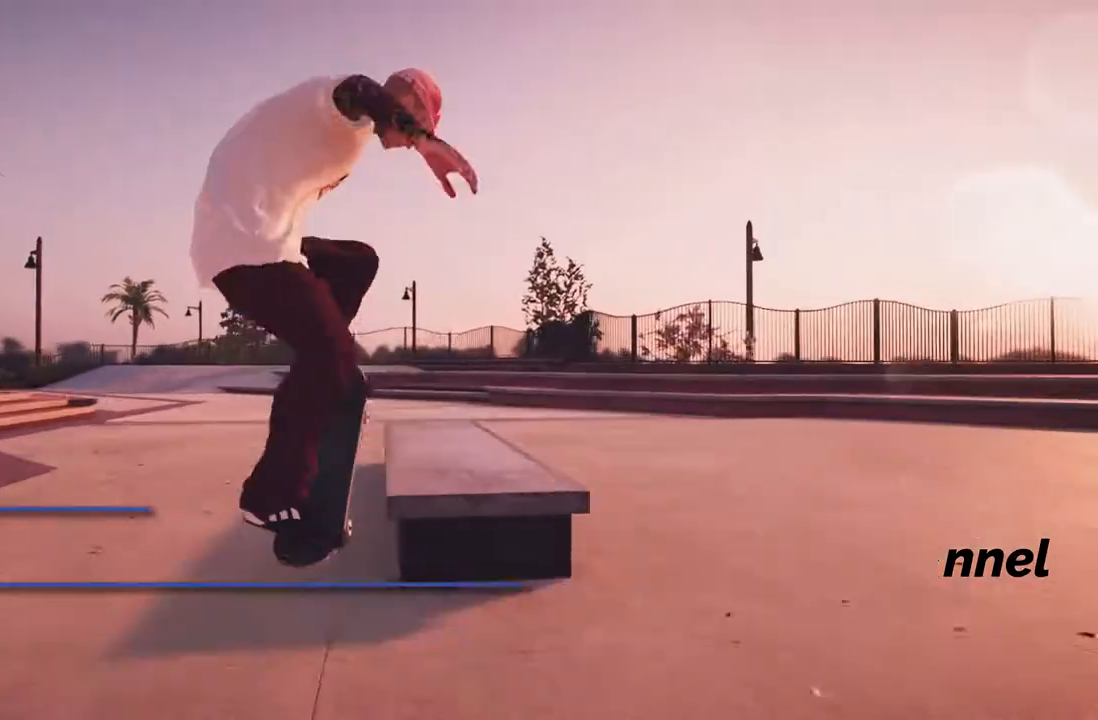
{"dt_ms": 500, "buttons": [], "left_stick": "up", "right_stick": "up", "events": []}
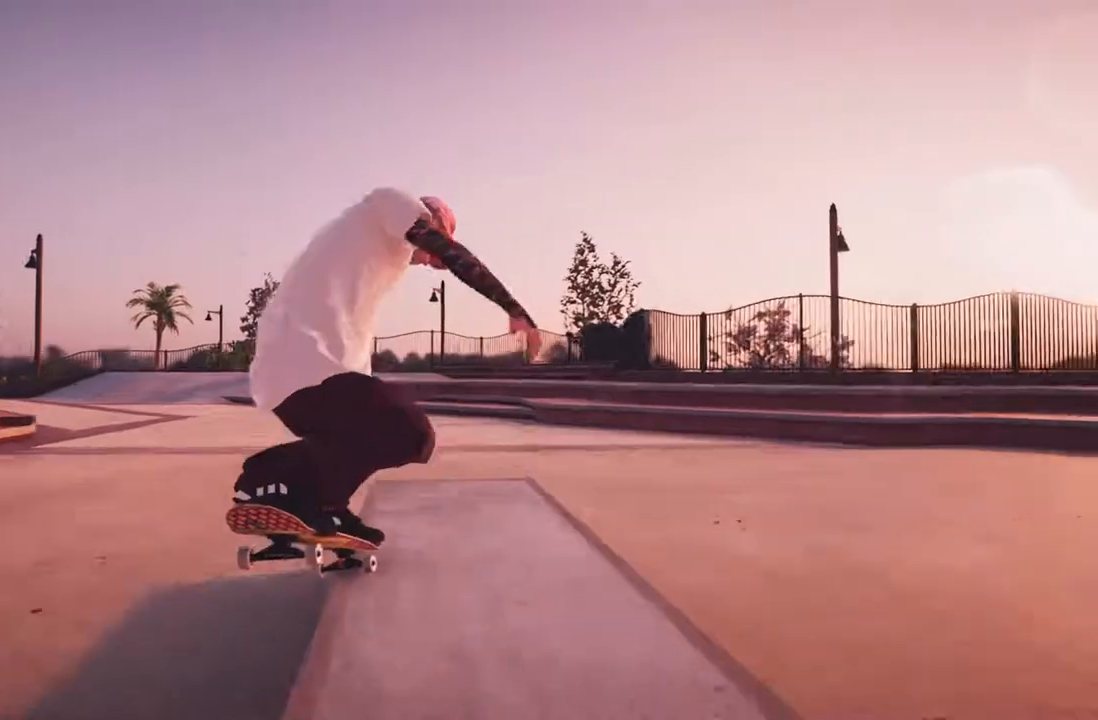
{"dt_ms": 500, "buttons": [], "left_stick": "center", "right_stick": "center", "events": [[233, "right_stick", "down-right"], [300, "left_stick", "center"], [317, "right_stick", "center"]]}
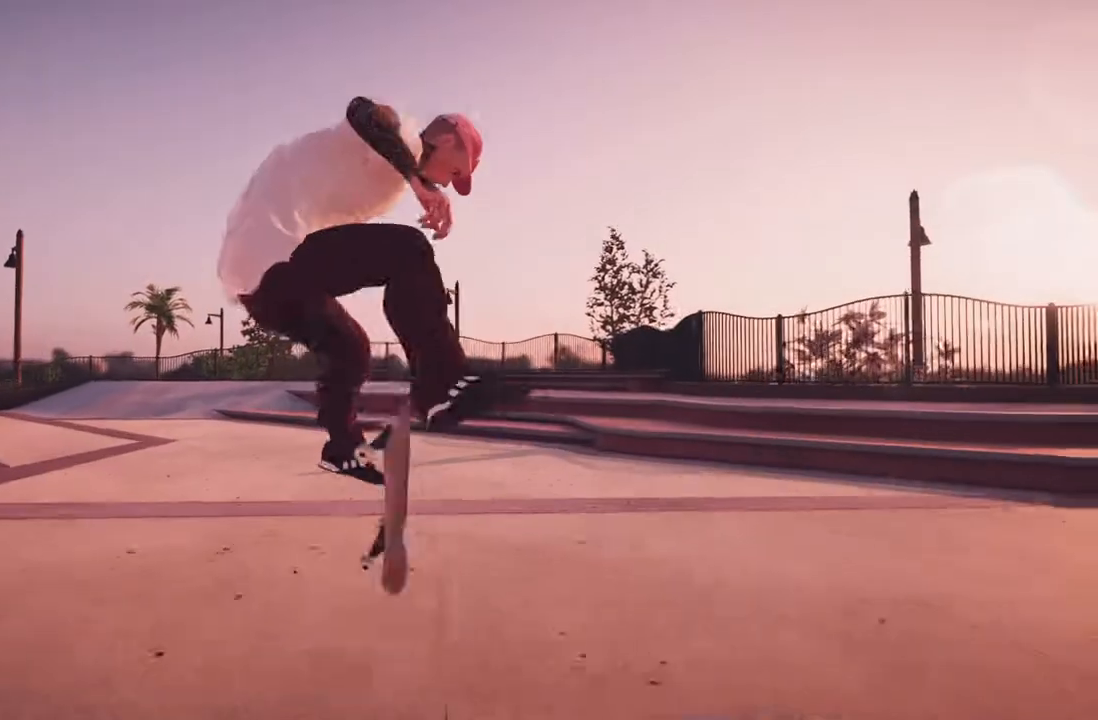
{"dt_ms": 1000, "buttons": ["A"], "left_stick": "center", "right_stick": "center", "events": [[167, "R3", "down"], [167, "right_stick", "right"], [183, "L3", "down"], [300, "L3", "up"], [300, "R3", "up"], [533, "L2", "down"], [533, "right_stick", "center"], [950, "L2", "up"], [983, "A", "down"]]}
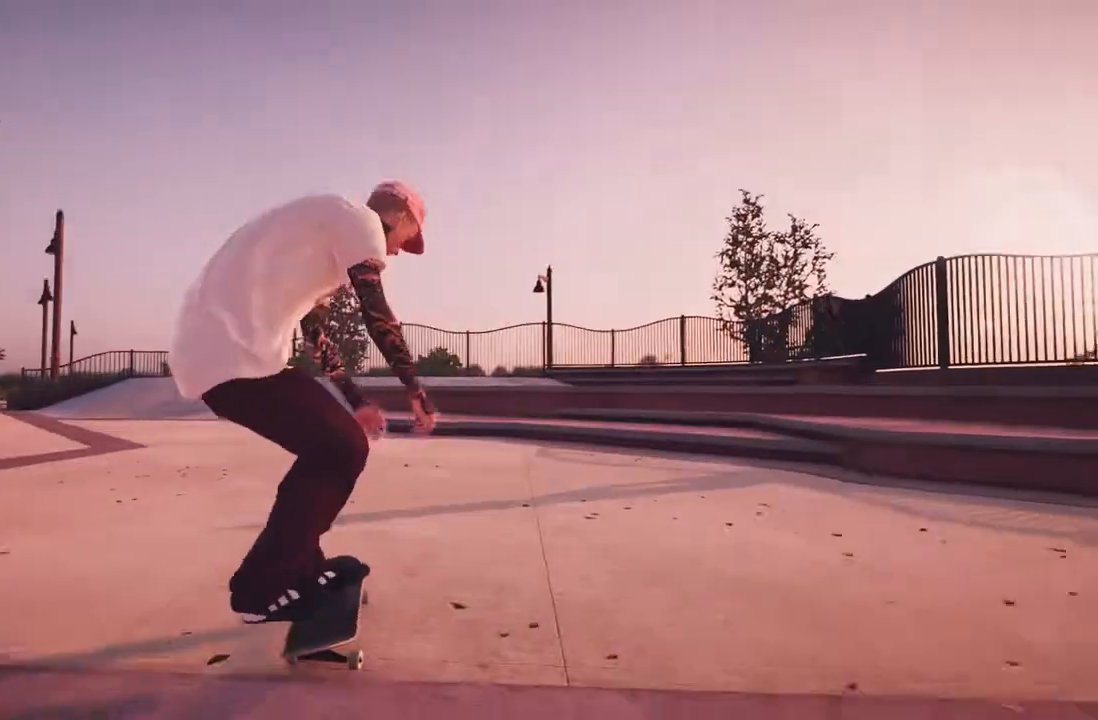
{"dt_ms": 1000, "buttons": ["L2"], "left_stick": "center", "right_stick": "center", "events": [[133, "A", "up"], [250, "L2", "down"], [517, "L2", "up"], [717, "L2", "down"]]}
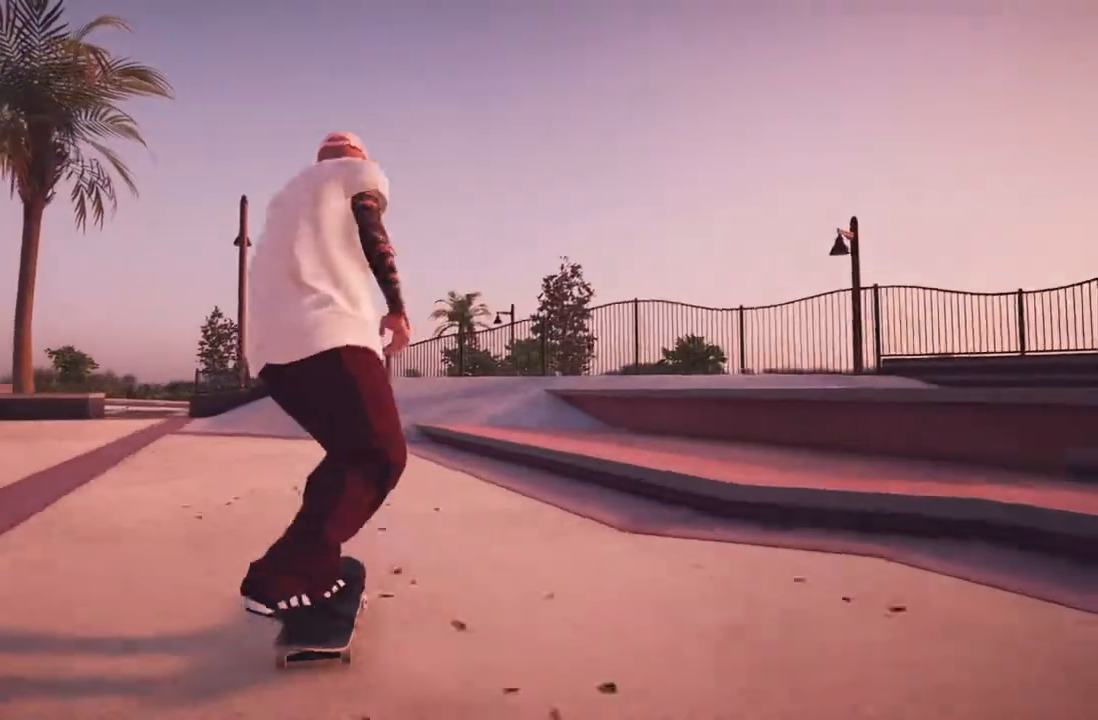
{"dt_ms": 500, "buttons": [], "left_stick": "center", "right_stick": "center", "events": [[150, "L2", "up"]]}
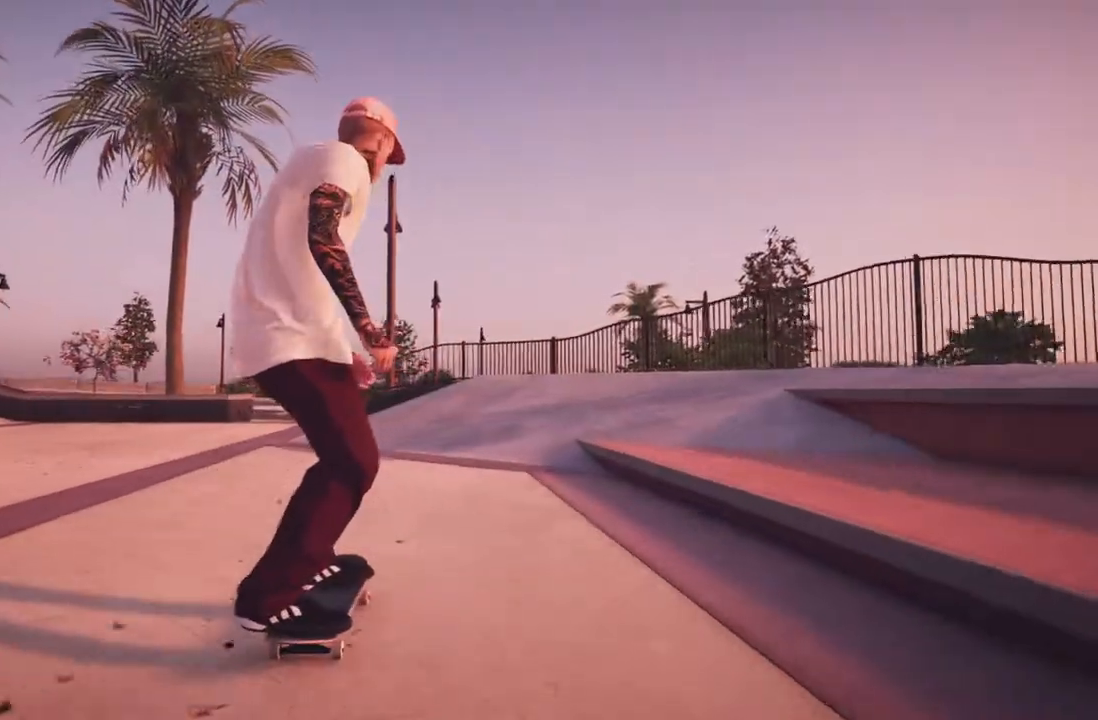
{"dt_ms": 500, "buttons": [], "left_stick": "center", "right_stick": "center", "events": []}
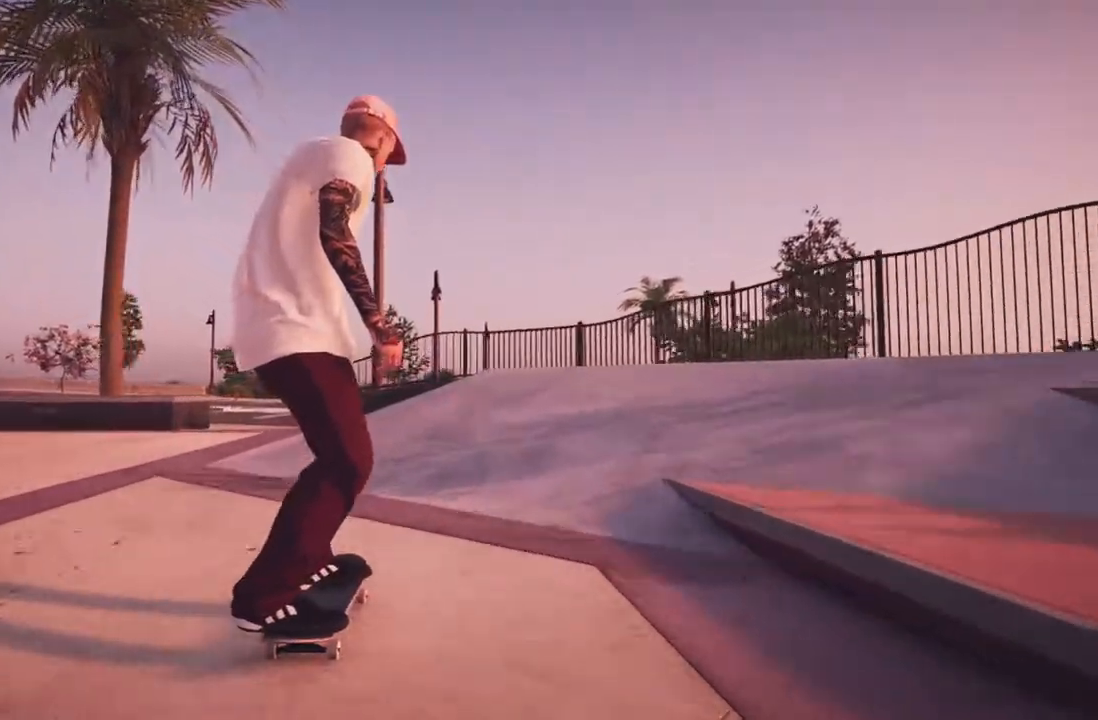
{"dt_ms": 500, "buttons": ["R2"], "left_stick": "down", "right_stick": "down", "events": [[83, "L2", "down"], [183, "L2", "up"], [367, "right_stick", "down"], [400, "left_stick", "down"], [417, "R2", "down"]]}
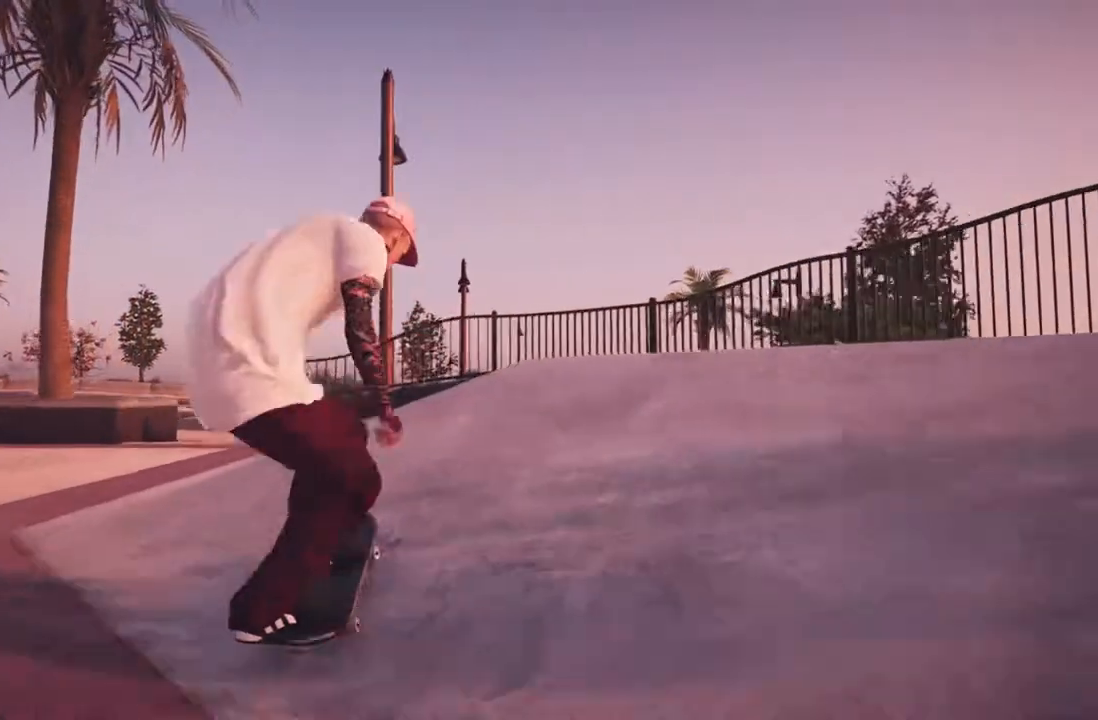
{"dt_ms": 500, "buttons": ["R2"], "left_stick": "center", "right_stick": "center", "events": [[267, "right_stick", "center"], [317, "left_stick", "right"], [417, "left_stick", "center"]]}
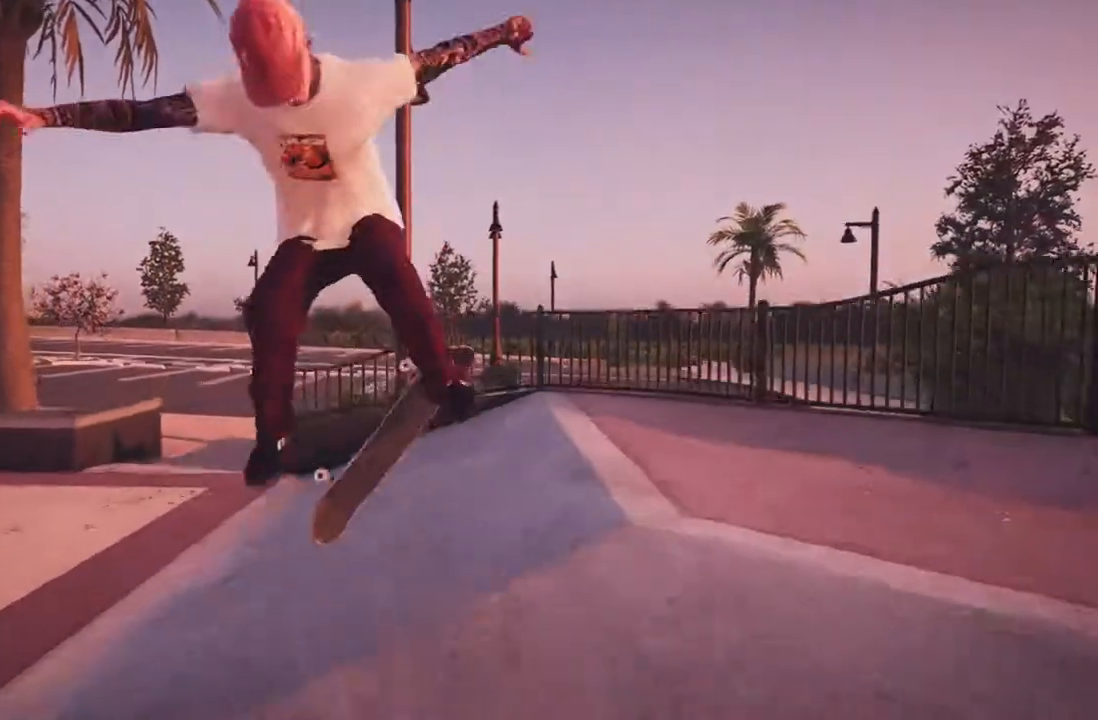
{"dt_ms": 1000, "buttons": ["L2"], "left_stick": "left", "right_stick": "center", "events": [[167, "R3", "down"], [200, "L3", "down"], [200, "R2", "up"], [233, "right_stick", "down"], [283, "R3", "up"], [283, "right_stick", "center"], [300, "L3", "up"], [317, "L2", "down"], [800, "left_stick", "left"]]}
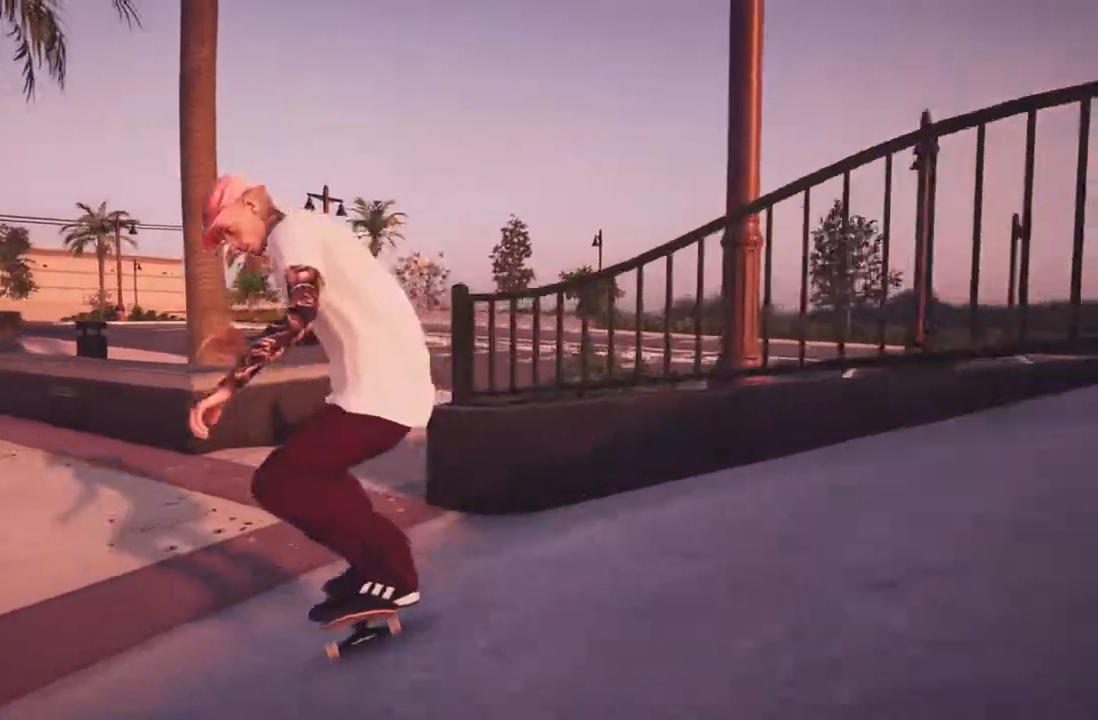
{"dt_ms": 500, "buttons": ["X"], "left_stick": "center", "right_stick": "center", "events": [[267, "L2", "up"], [483, "X", "down"], [483, "left_stick", "center"]]}
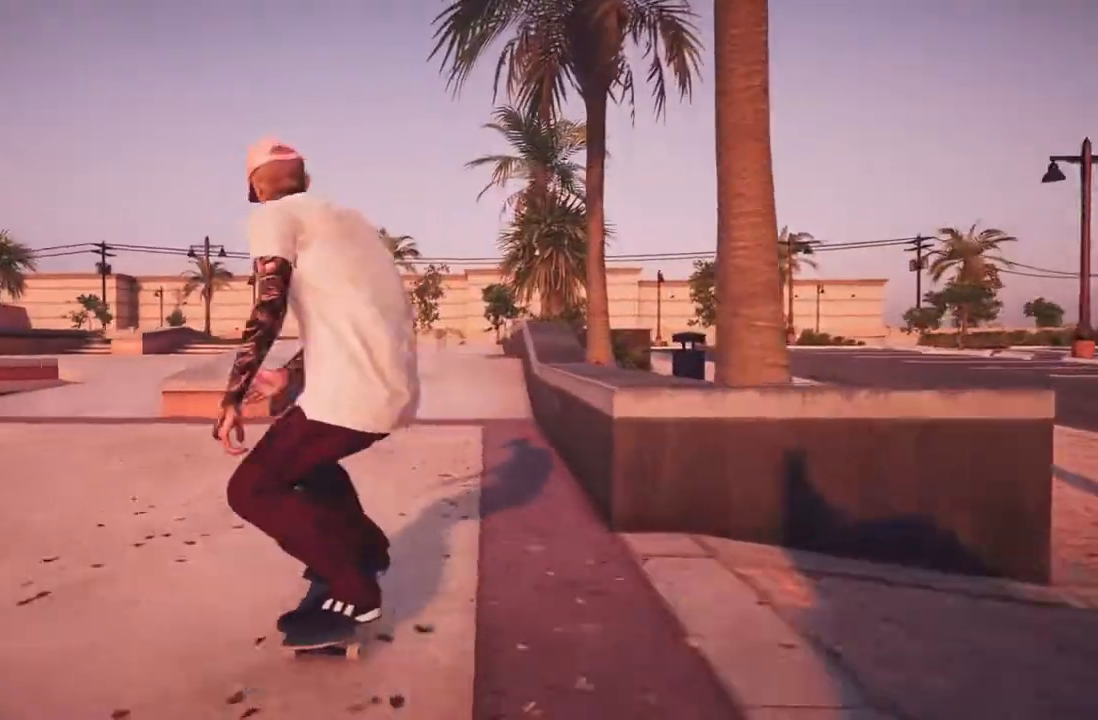
{"dt_ms": 500, "buttons": [], "left_stick": "center", "right_stick": "center", "events": [[267, "X", "up"]]}